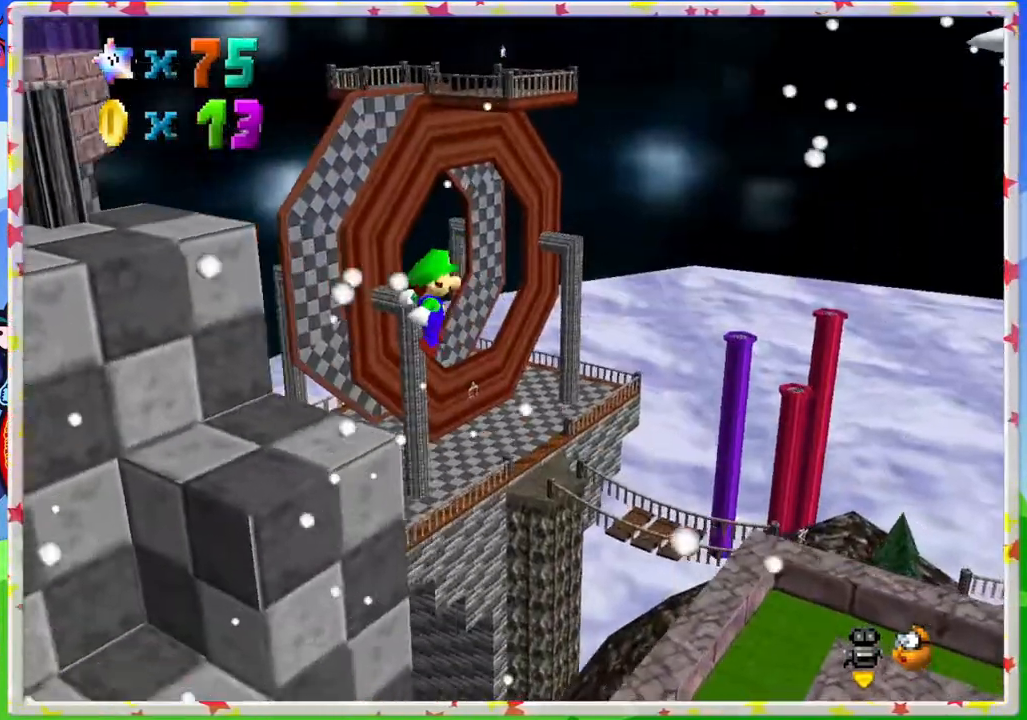
Gameplay with a controller (Nintendo layout); each line is a JSON object with the inputs held at the frame after it. "events" lists button and stick changes between this image and that frame as [ms after this image, input, new state], when the widget could be followed in between. Not read: L3 R3.
{"buttons": [], "left_stick": "up-right", "events": [[150, "left_stick", "up-right"]]}
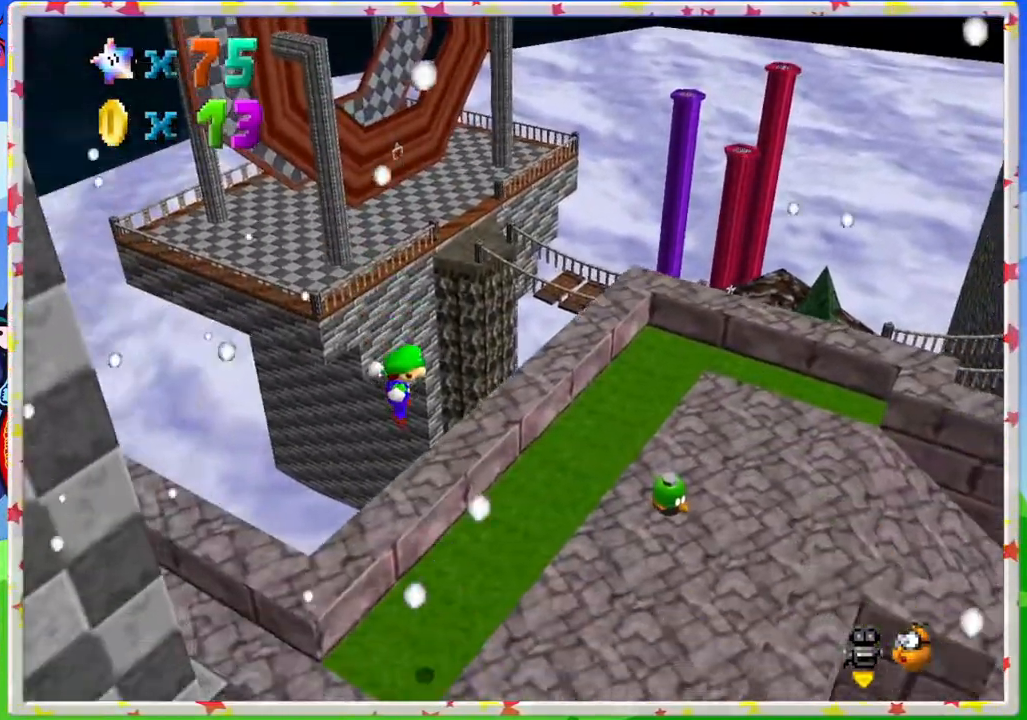
{"buttons": [], "left_stick": "up-right", "events": [[17, "B", "down"], [200, "B", "up"]]}
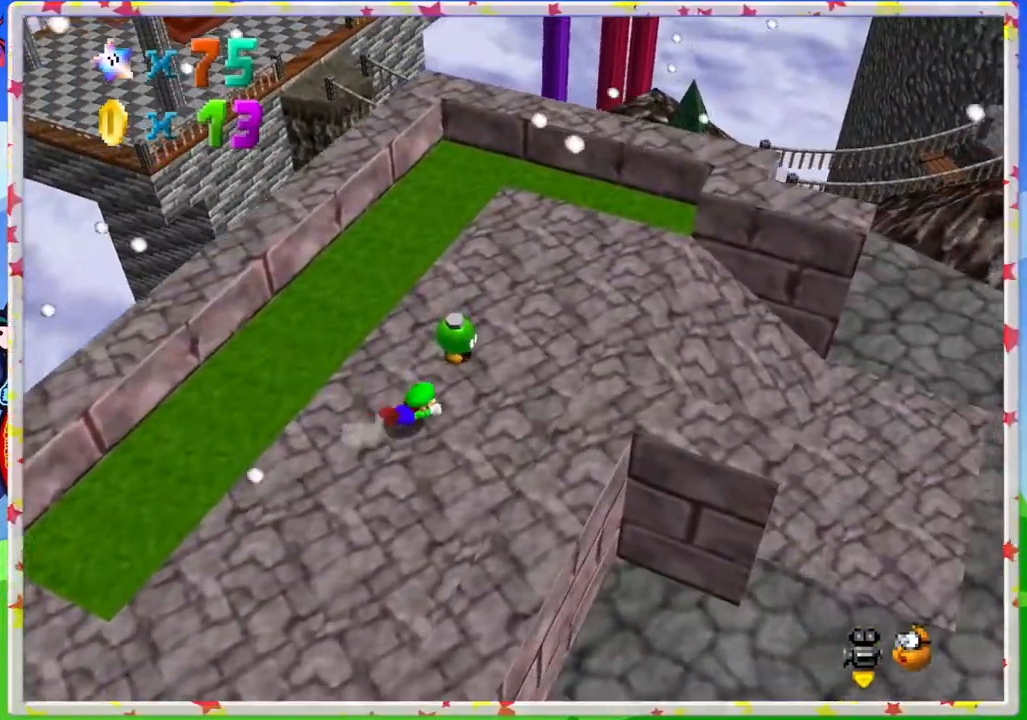
{"buttons": [], "left_stick": "center", "events": [[33, "left_stick", "up"], [317, "C_RIGHT", "down"], [450, "C_RIGHT", "up"], [483, "left_stick", "center"]]}
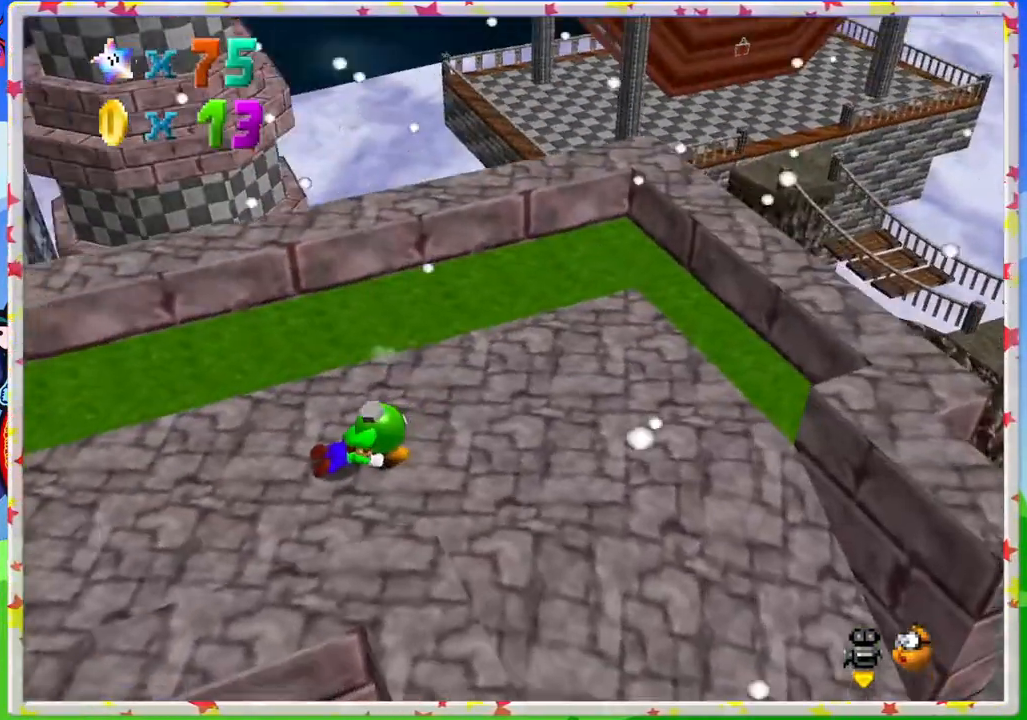
{"buttons": [], "left_stick": "center", "events": []}
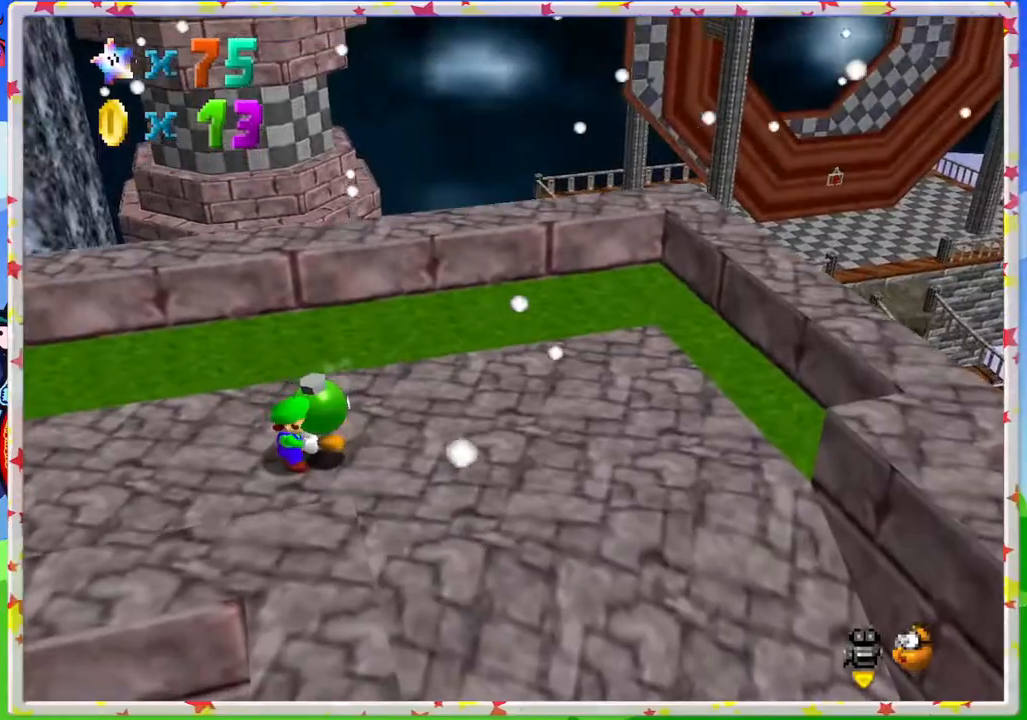
{"buttons": [], "left_stick": "right", "events": [[17, "left_stick", "right"], [67, "left_stick", "up-right"], [100, "B", "down"], [233, "B", "up"], [350, "B", "down"], [367, "left_stick", "right"], [483, "B", "up"]]}
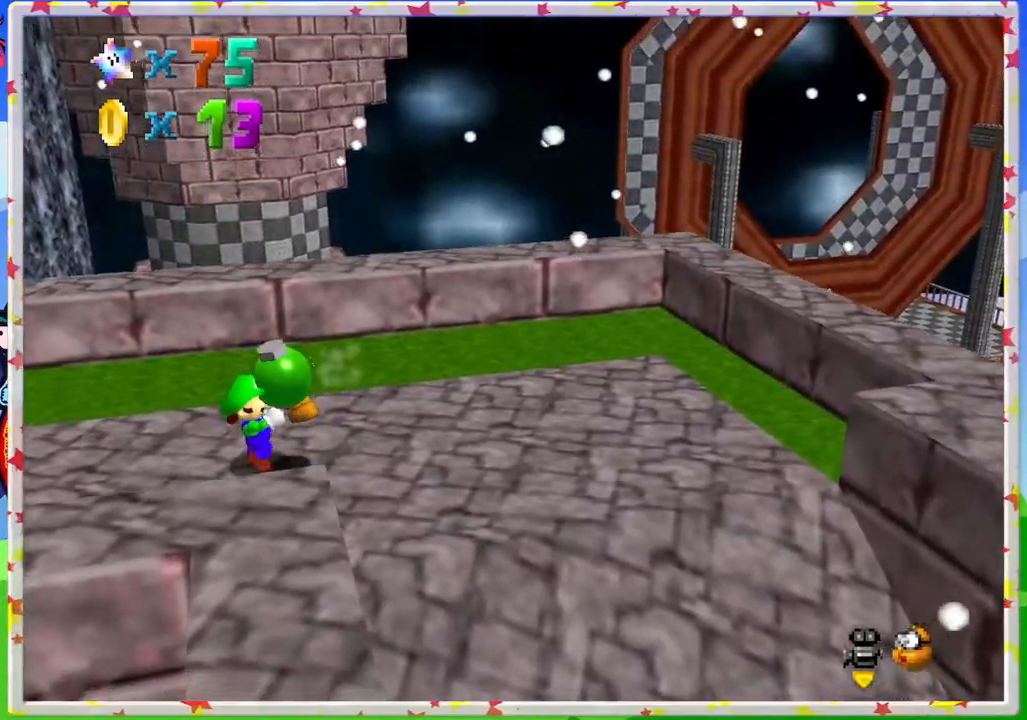
{"buttons": [], "left_stick": "center", "events": [[67, "B", "down"], [83, "left_stick", "center"], [183, "B", "up"], [283, "B", "down"], [433, "B", "up"]]}
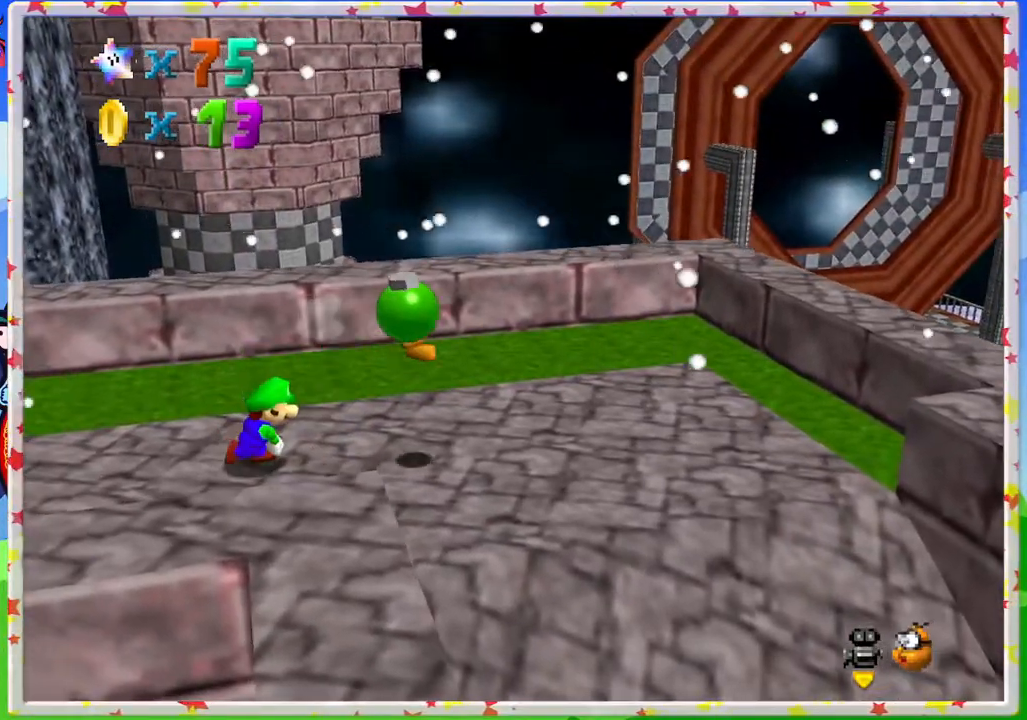
{"buttons": [], "left_stick": "center", "events": [[100, "C_RIGHT", "down"], [233, "C_RIGHT", "up"]]}
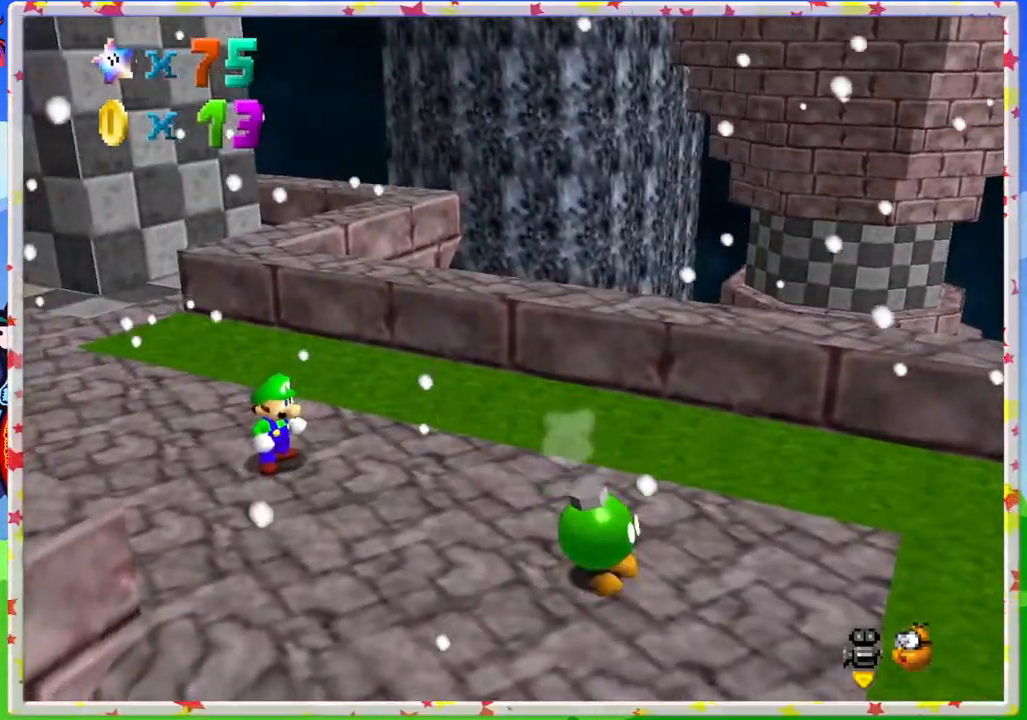
{"buttons": [], "left_stick": "down", "events": [[50, "C_RIGHT", "down"], [133, "C_RIGHT", "up"], [167, "left_stick", "down"]]}
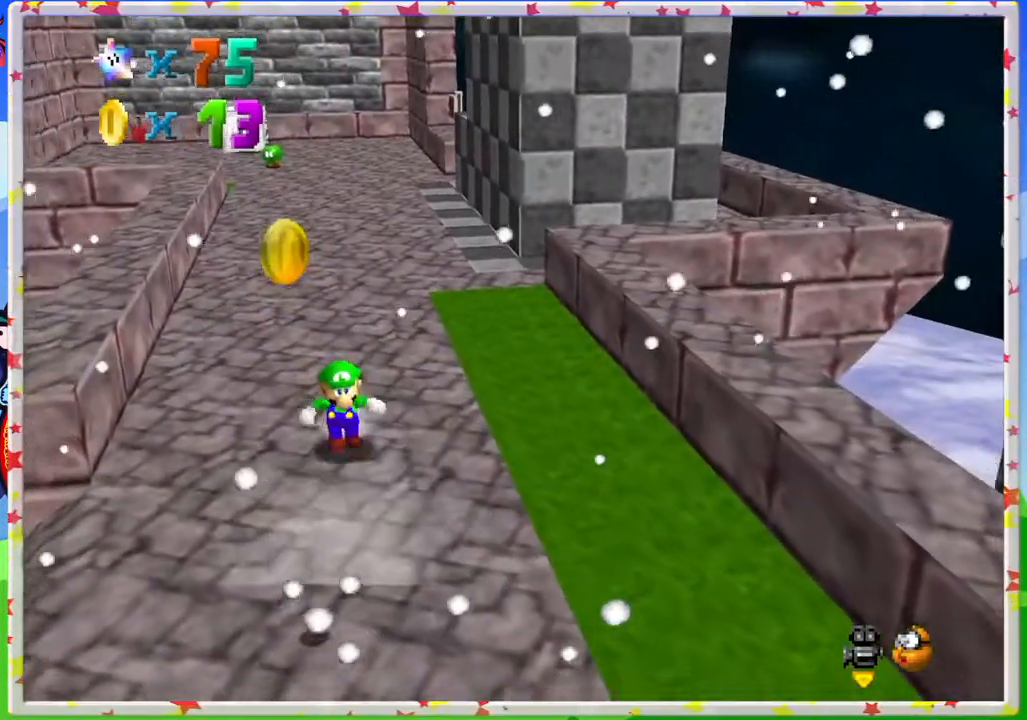
{"buttons": [], "left_stick": "down", "events": []}
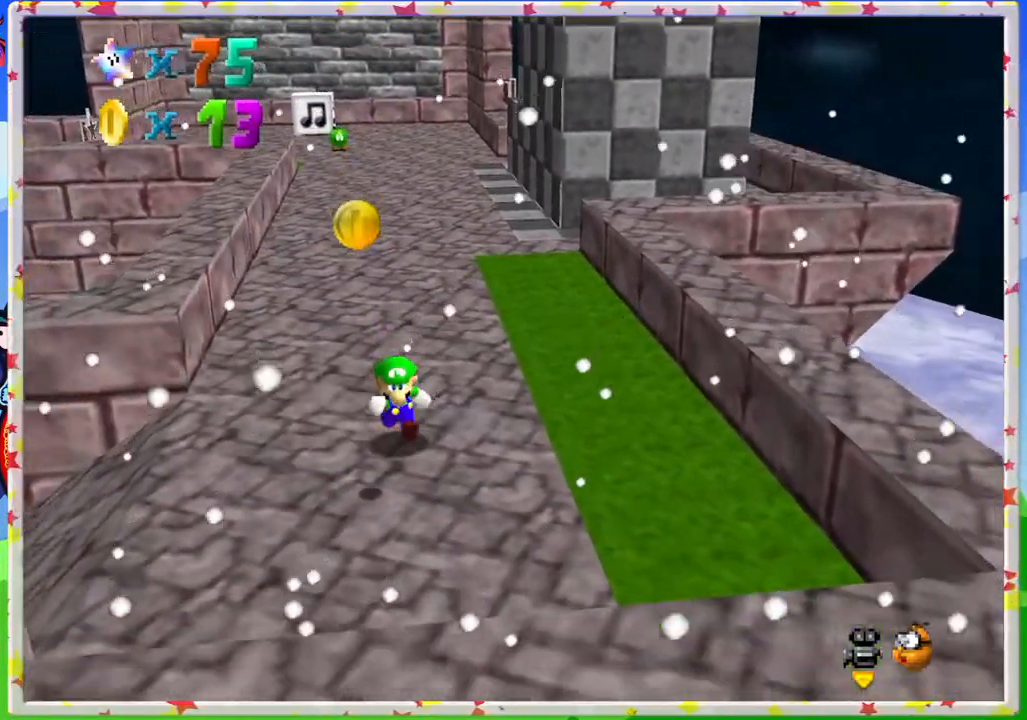
{"buttons": ["C_RIGHT"], "left_stick": "right", "events": [[367, "C_RIGHT", "down"], [383, "left_stick", "right"]]}
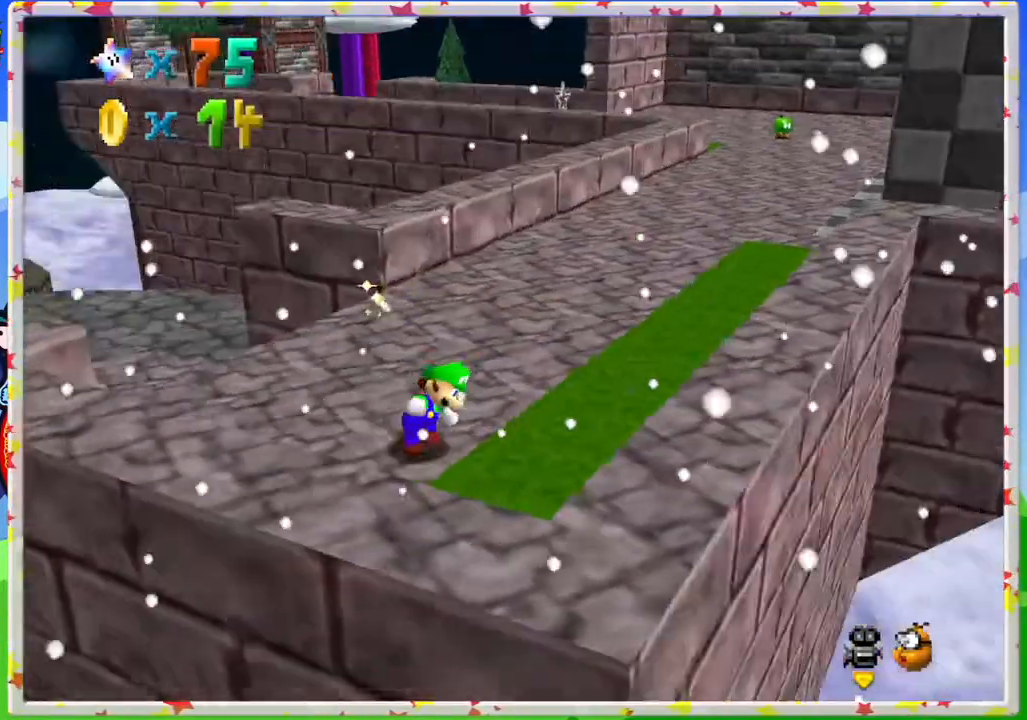
{"buttons": [], "left_stick": "up", "events": [[17, "C_RIGHT", "up"], [117, "left_stick", "up-right"], [283, "left_stick", "up"]]}
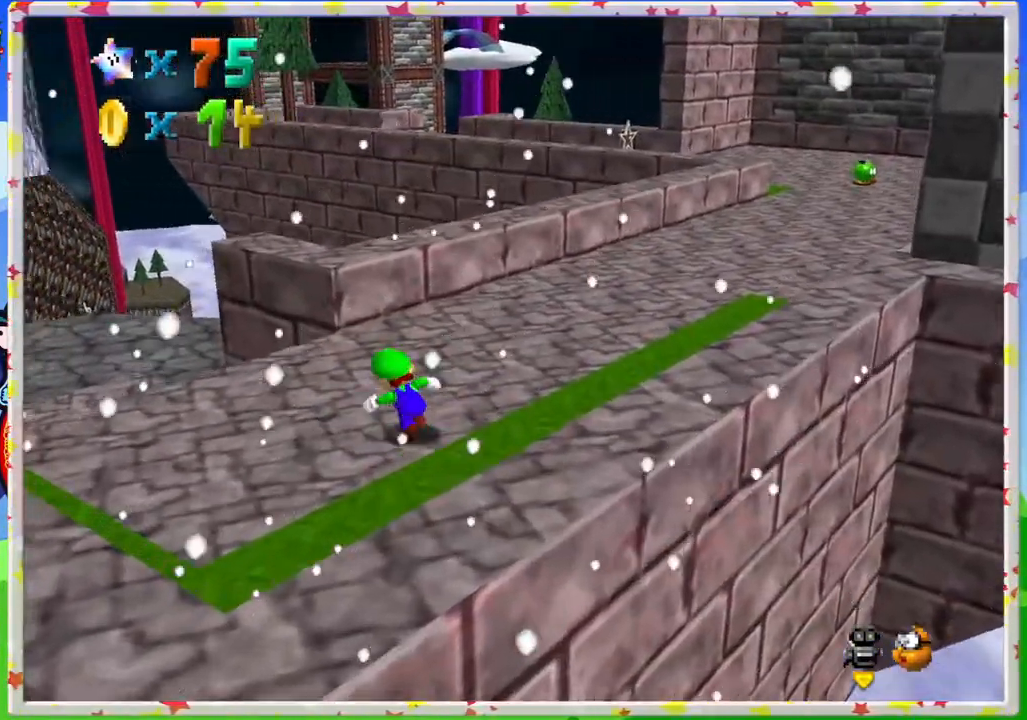
{"buttons": [], "left_stick": "up", "events": [[33, "left_stick", "up-left"], [150, "C_RIGHT", "down"], [250, "C_RIGHT", "up"], [417, "left_stick", "up"]]}
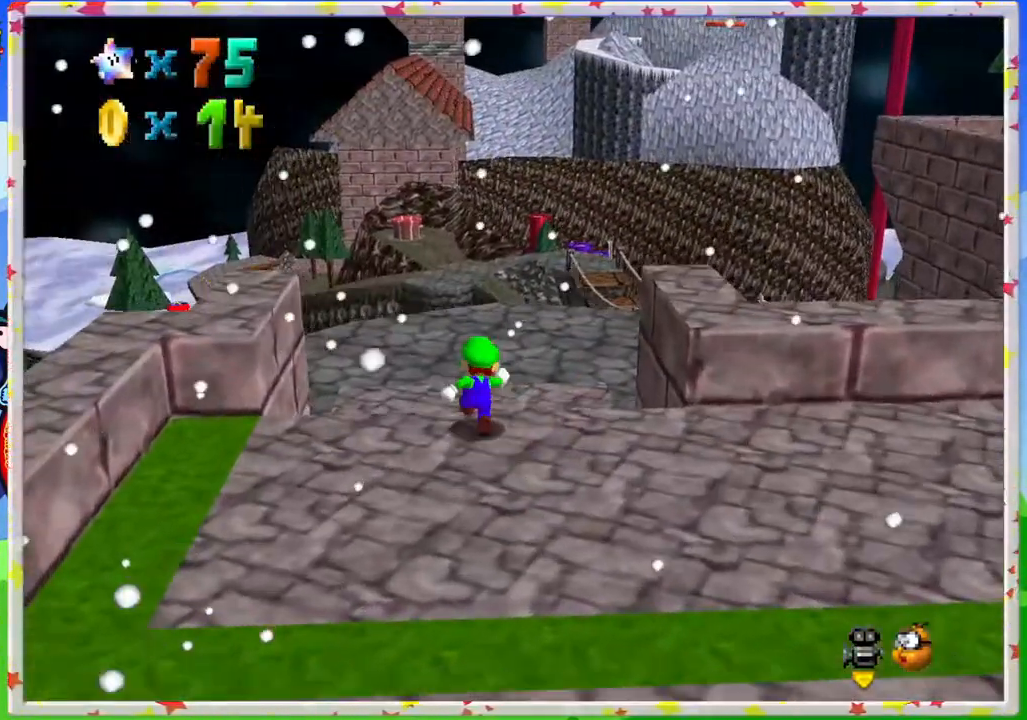
{"buttons": [], "left_stick": "up-right", "events": [[83, "A", "down"], [233, "A", "up"], [383, "C_RIGHT", "down"], [483, "C_RIGHT", "up"], [500, "left_stick", "up-right"]]}
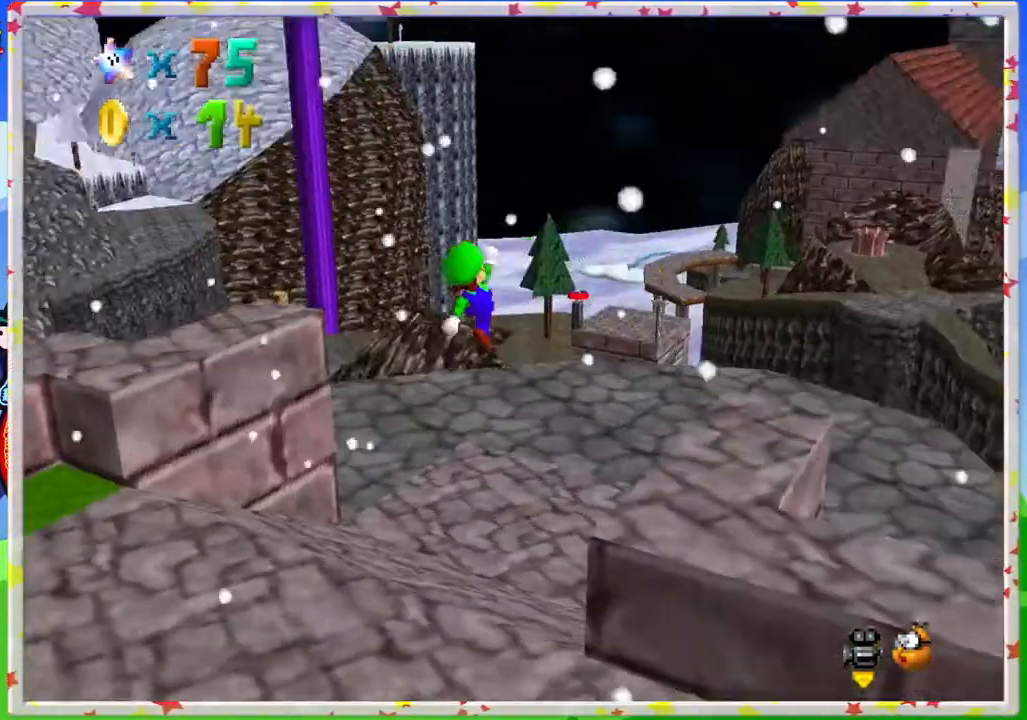
{"buttons": [], "left_stick": "right", "events": [[117, "C_RIGHT", "down"], [117, "left_stick", "right"], [200, "C_RIGHT", "up"], [333, "C_RIGHT", "down"], [450, "C_RIGHT", "up"]]}
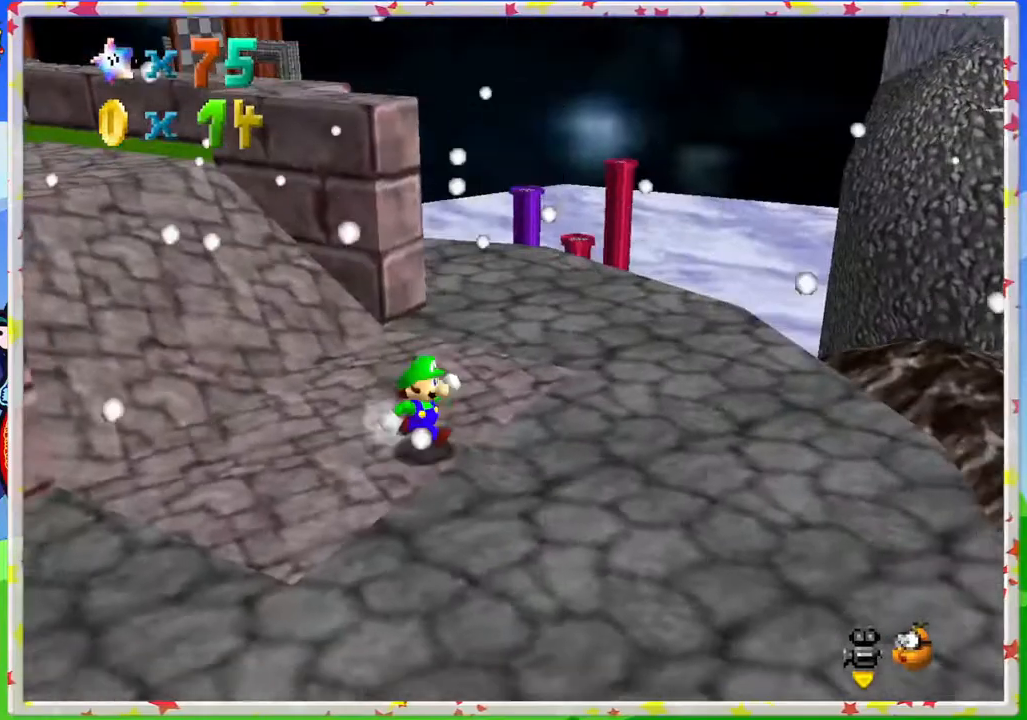
{"buttons": [], "left_stick": "up-right", "events": [[100, "left_stick", "up-right"]]}
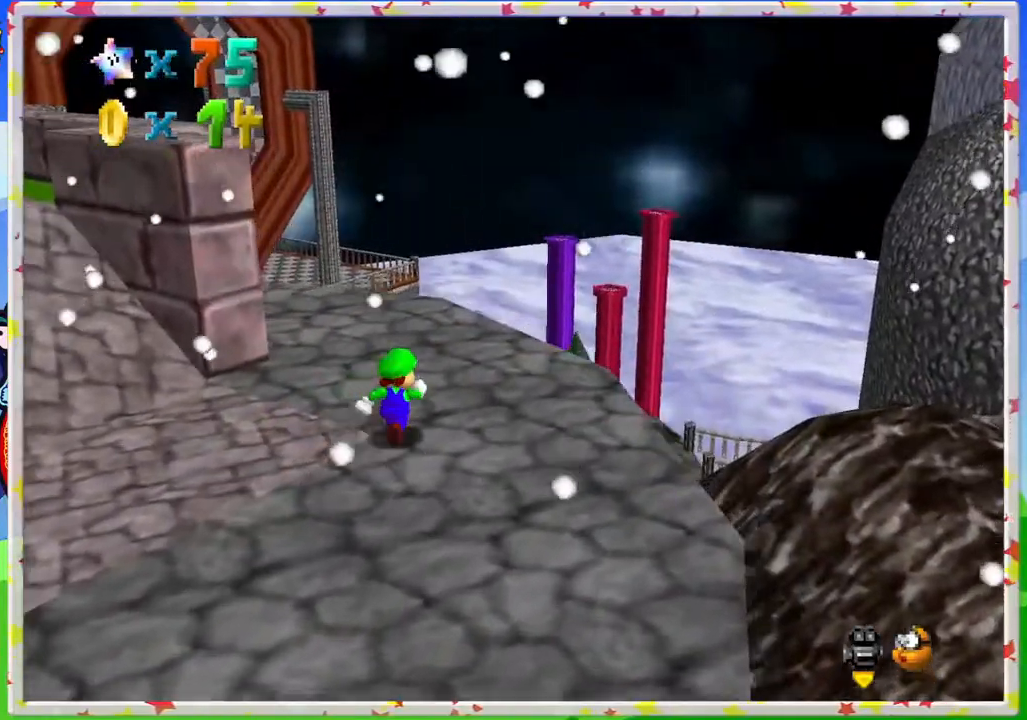
{"buttons": [], "left_stick": "up-right", "events": [[33, "C_RIGHT", "down"], [150, "C_RIGHT", "up"]]}
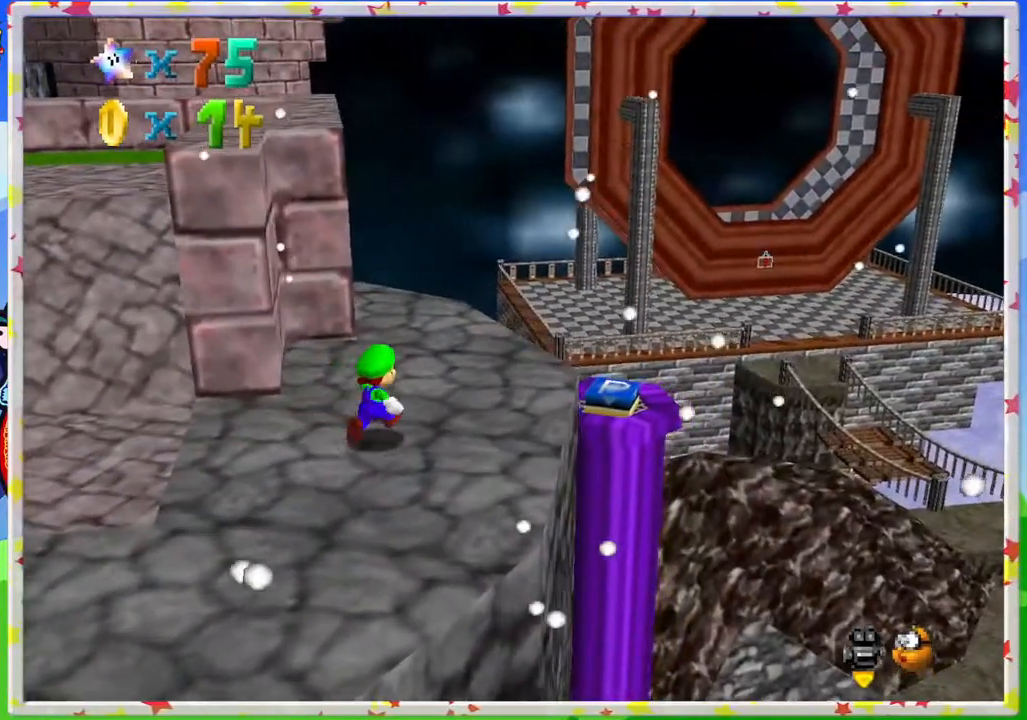
{"buttons": [], "left_stick": "up", "events": [[183, "left_stick", "up"]]}
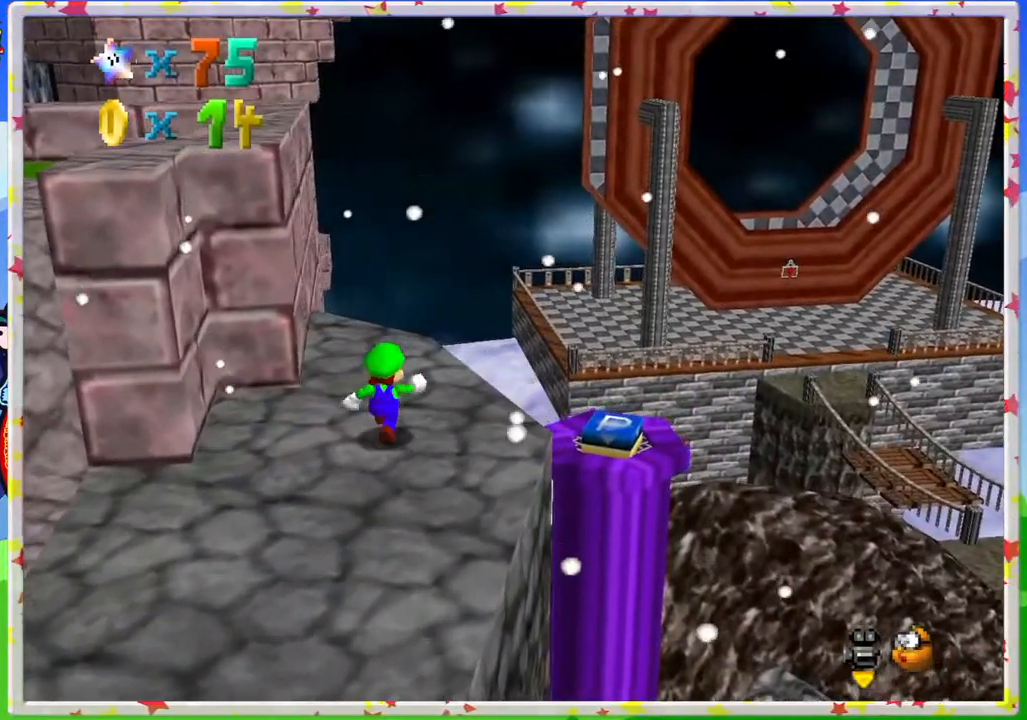
{"buttons": ["A"], "left_stick": "up-right", "events": [[167, "left_stick", "up-right"], [350, "A", "down"]]}
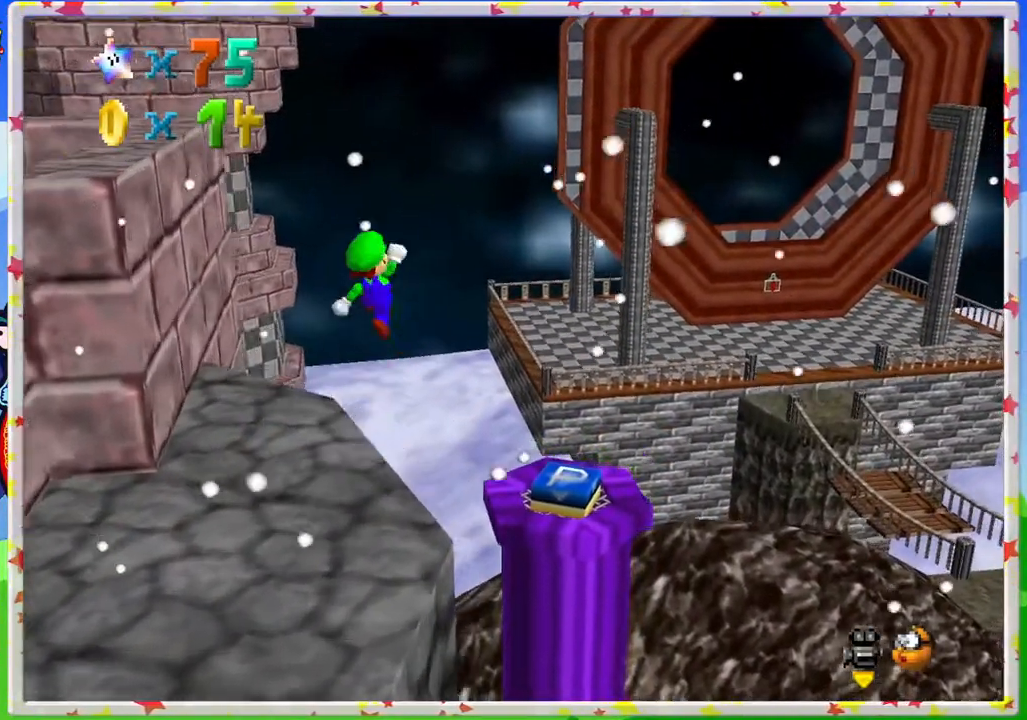
{"buttons": ["A"], "left_stick": "up", "events": [[317, "left_stick", "up"]]}
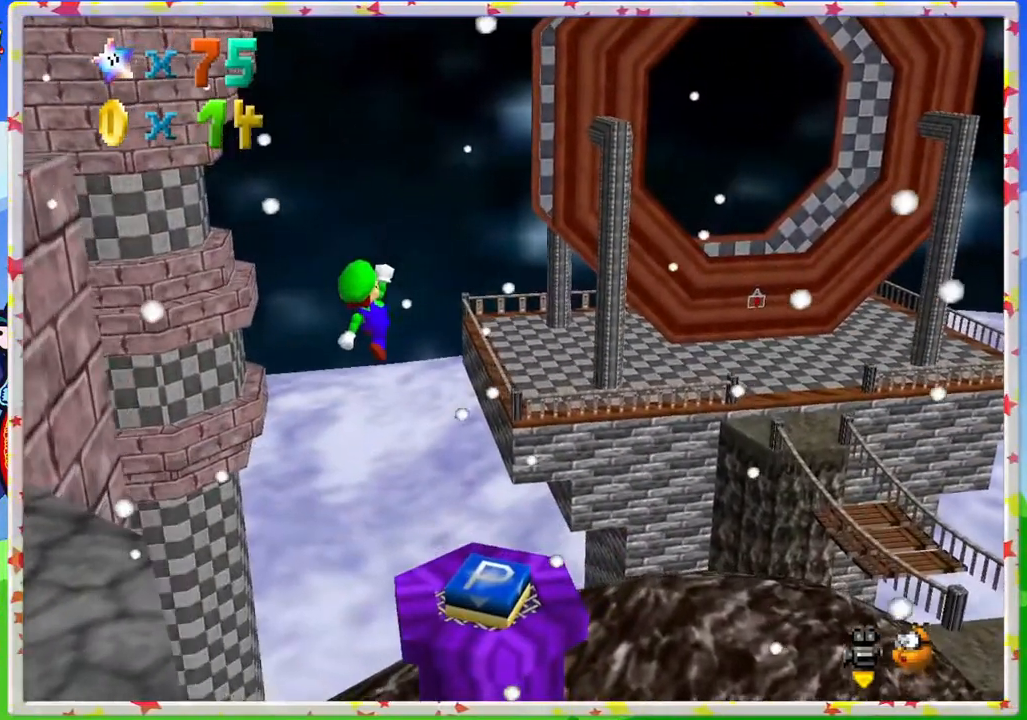
{"buttons": [], "left_stick": "center", "events": [[117, "left_stick", "center"], [233, "A", "up"], [267, "left_stick", "left"], [317, "left_stick", "down-left"], [500, "left_stick", "center"]]}
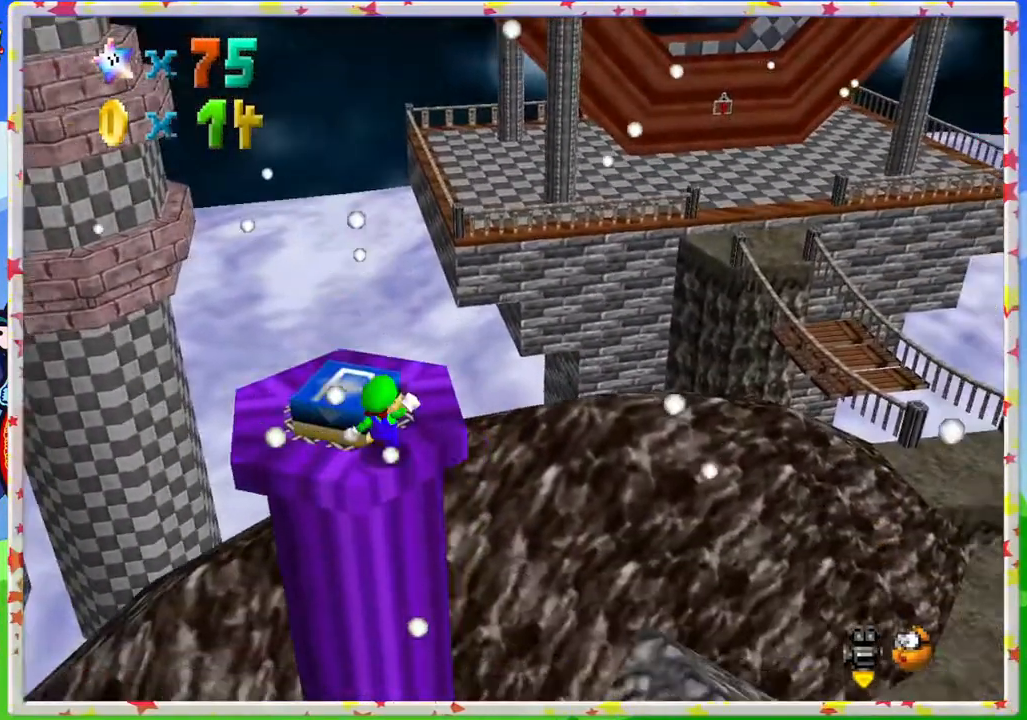
{"buttons": ["A"], "left_stick": "up-left", "events": [[350, "A", "down"], [467, "left_stick", "up-left"]]}
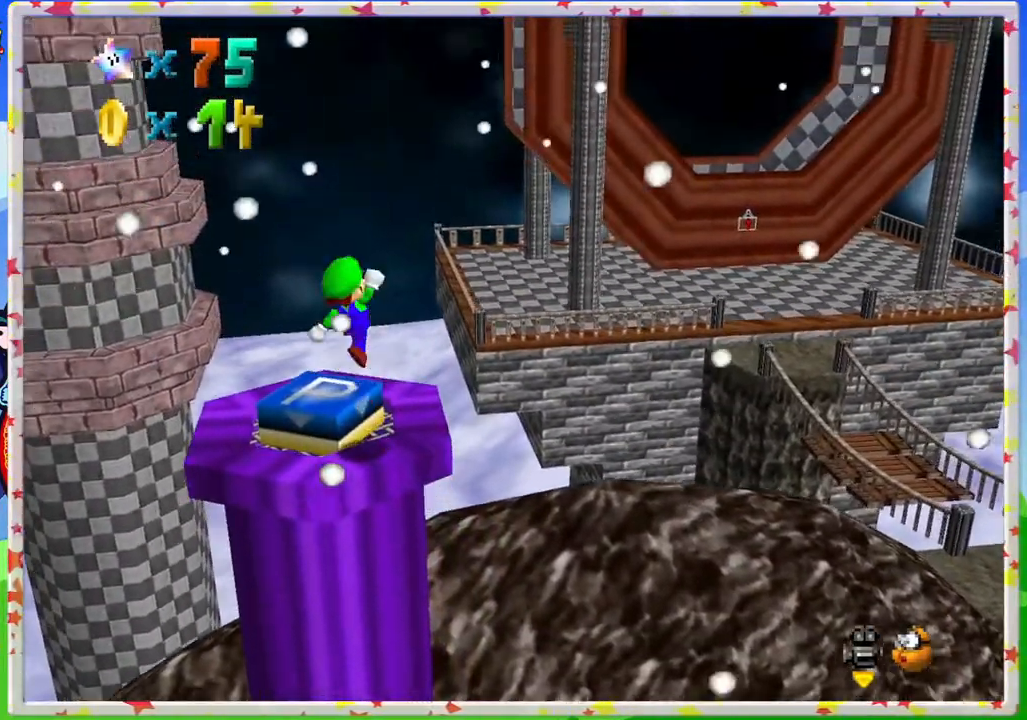
{"buttons": [], "left_stick": "center", "events": [[33, "A", "up"], [250, "left_stick", "up"], [433, "left_stick", "center"]]}
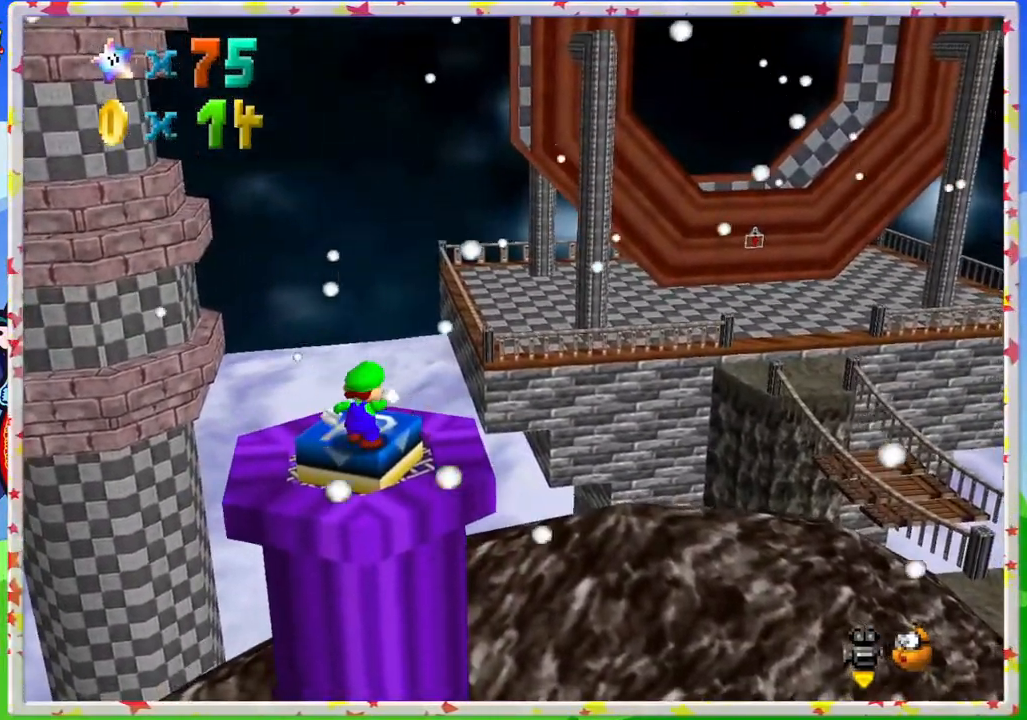
{"buttons": ["Z"], "left_stick": "center", "events": [[33, "A", "down"], [183, "A", "up"], [250, "C_LEFT", "down"], [383, "Z", "down"], [400, "C_LEFT", "up"]]}
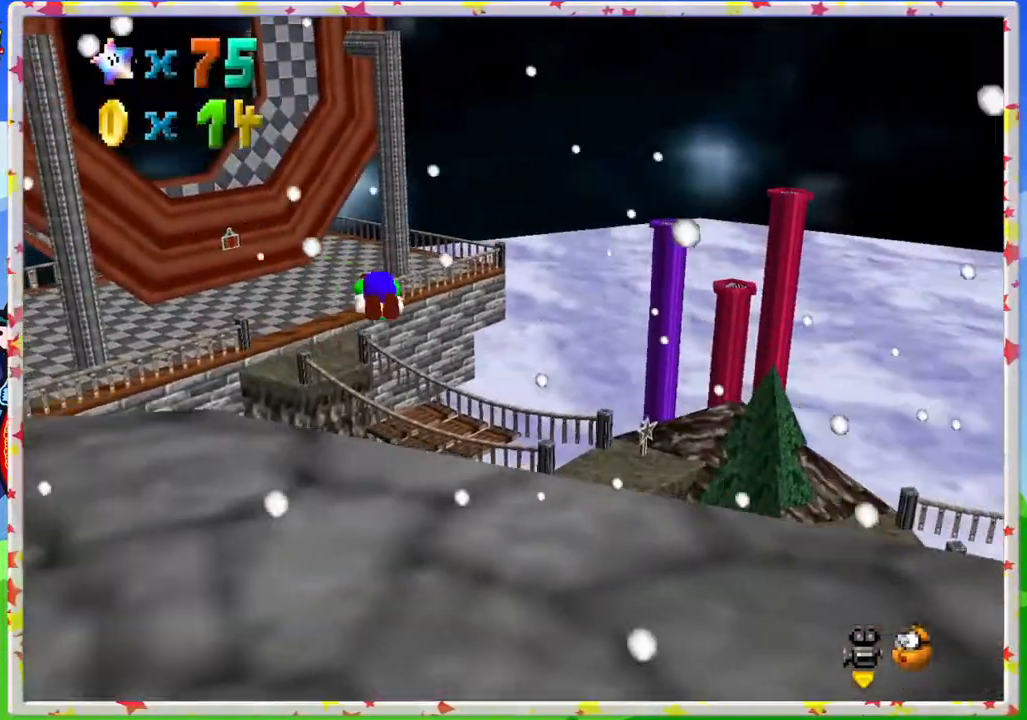
{"buttons": [], "left_stick": "center", "events": [[33, "Z", "up"], [183, "Z", "down"], [333, "C_LEFT", "down"], [333, "Z", "up"], [483, "C_LEFT", "up"]]}
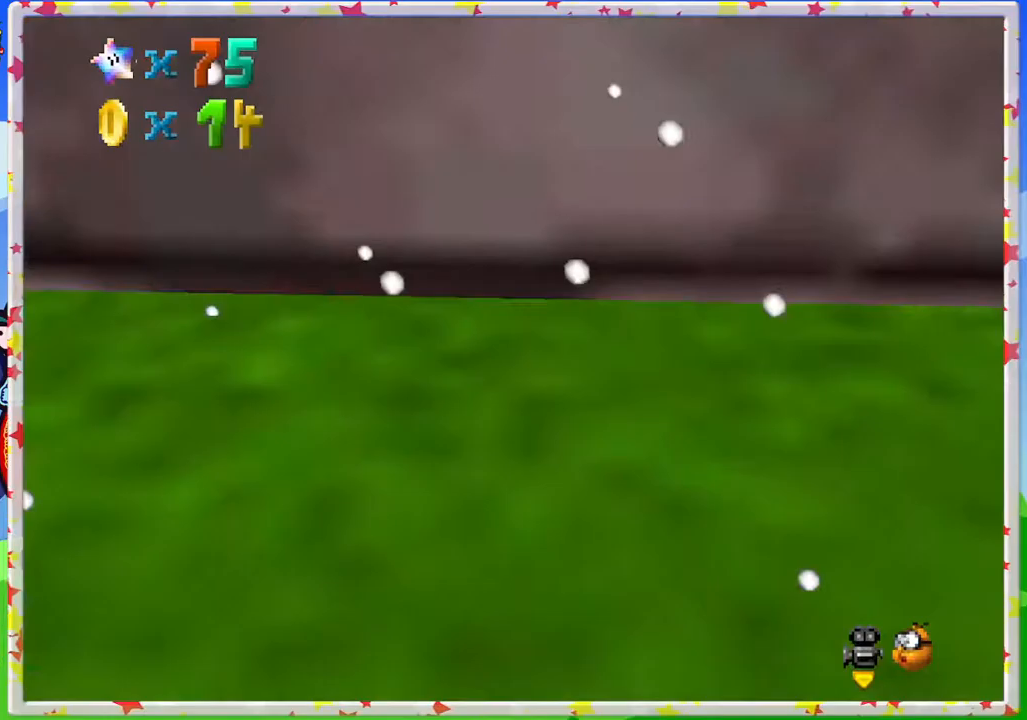
{"buttons": [], "left_stick": "center", "events": [[83, "C_LEFT", "down"], [200, "C_LEFT", "up"]]}
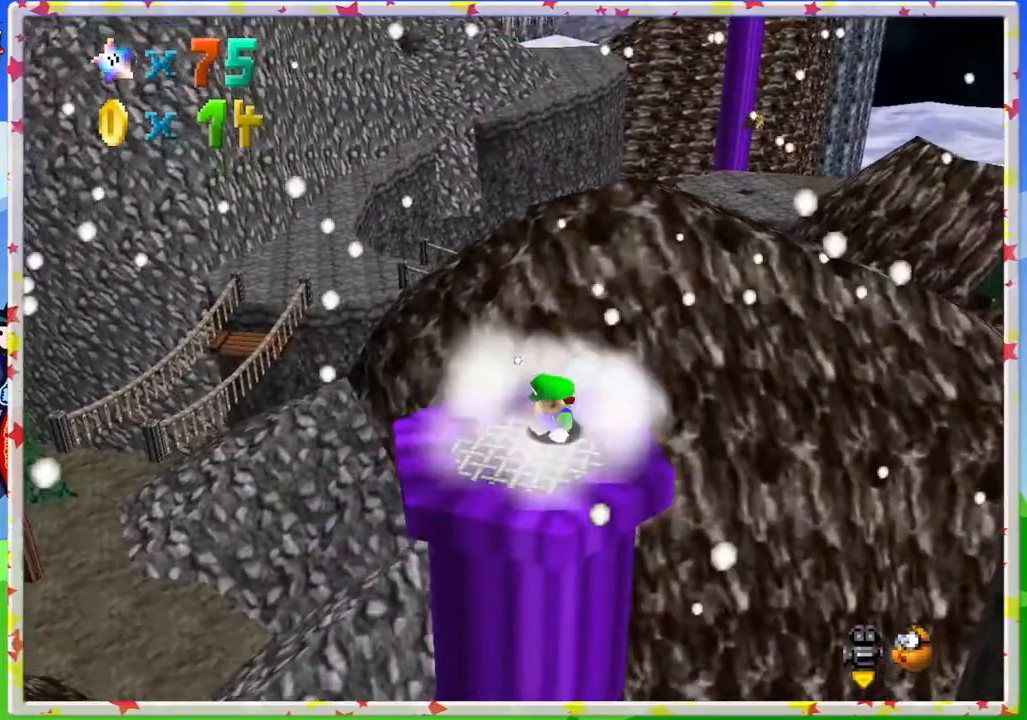
{"buttons": [], "left_stick": "up-left", "events": [[250, "left_stick", "up-left"], [383, "C_RIGHT", "down"], [467, "C_RIGHT", "up"]]}
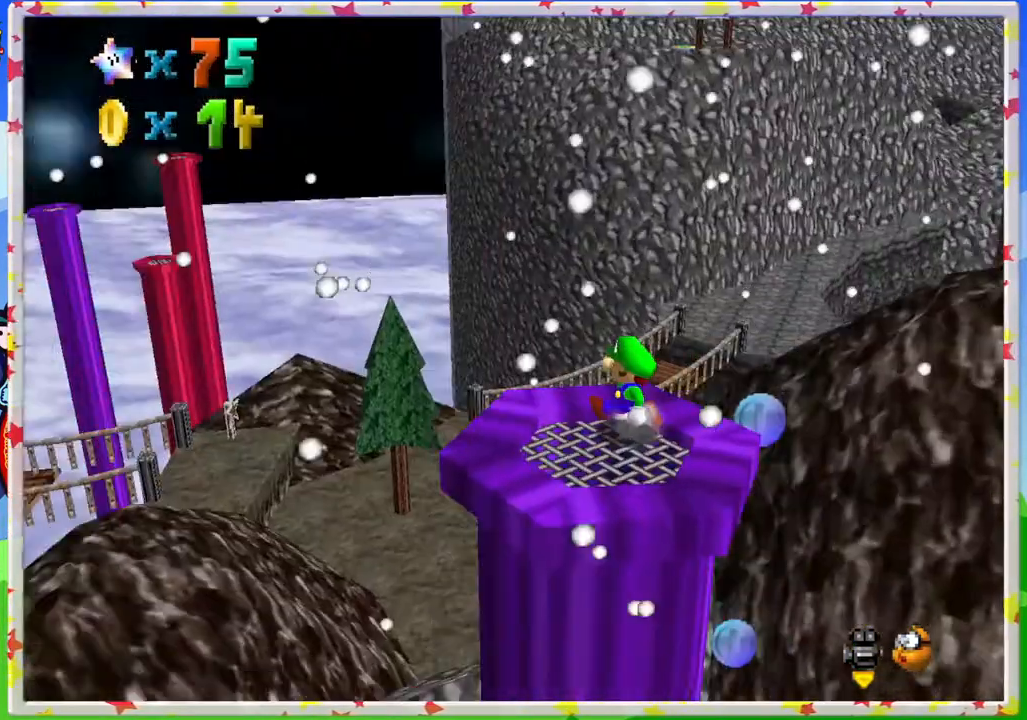
{"buttons": [], "left_stick": "up", "events": [[217, "left_stick", "up"], [267, "Z", "down"], [333, "A", "down"], [467, "Z", "up"], [483, "A", "up"]]}
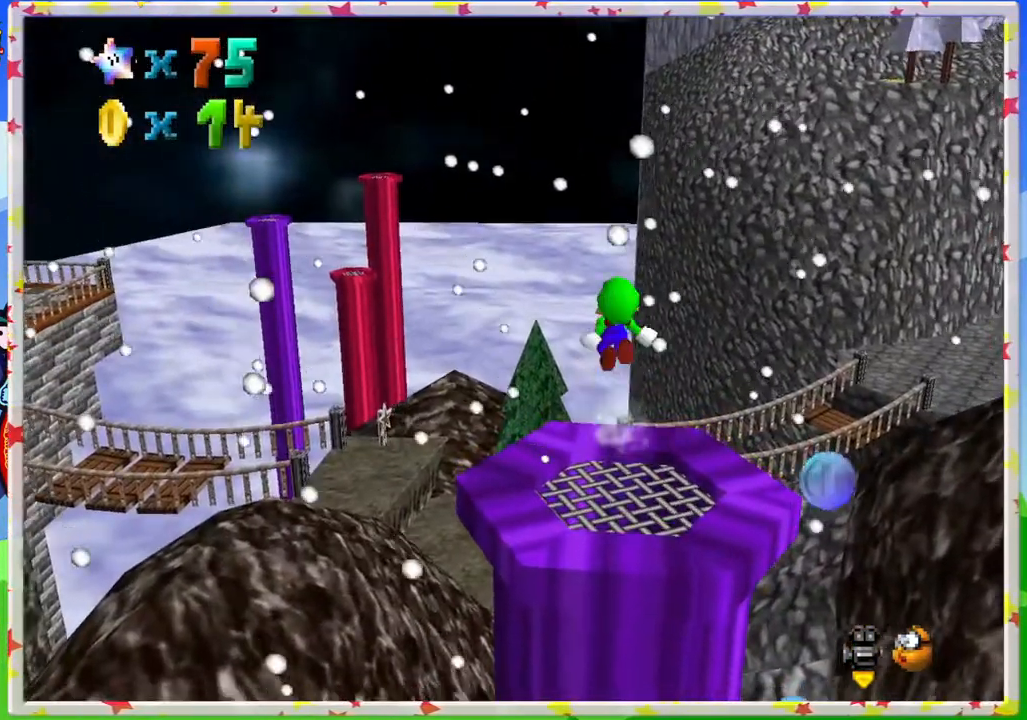
{"buttons": [], "left_stick": "down-right", "events": [[50, "left_stick", "right"], [100, "left_stick", "down-right"]]}
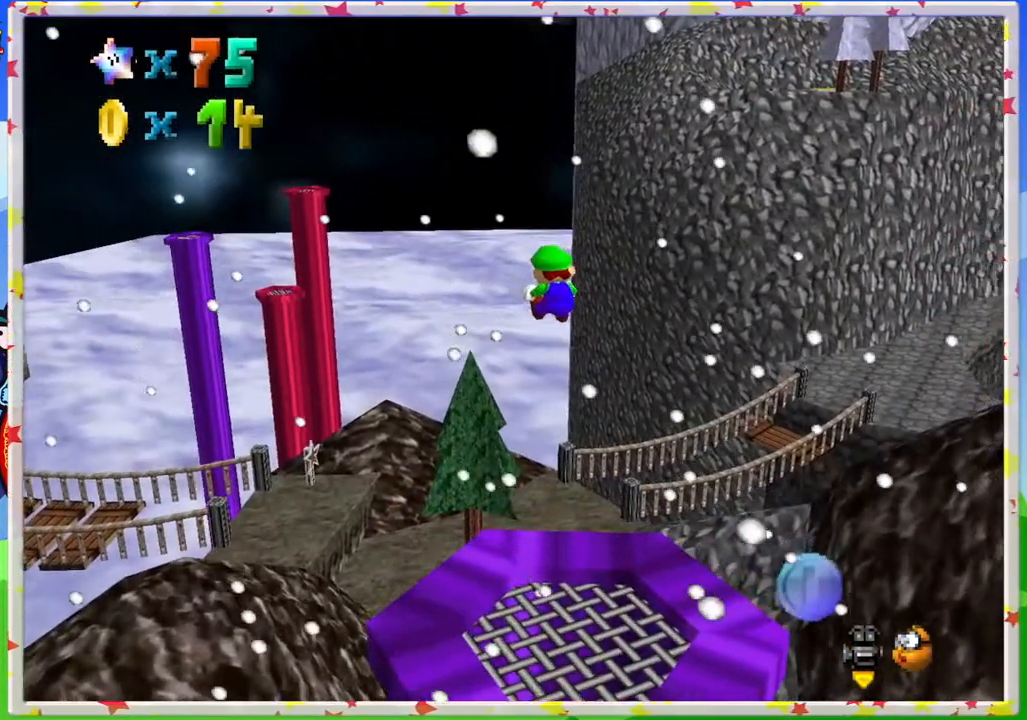
{"buttons": [], "left_stick": "down", "events": [[50, "A", "down"], [67, "left_stick", "down"], [233, "B", "down"], [400, "B", "up"], [467, "A", "up"]]}
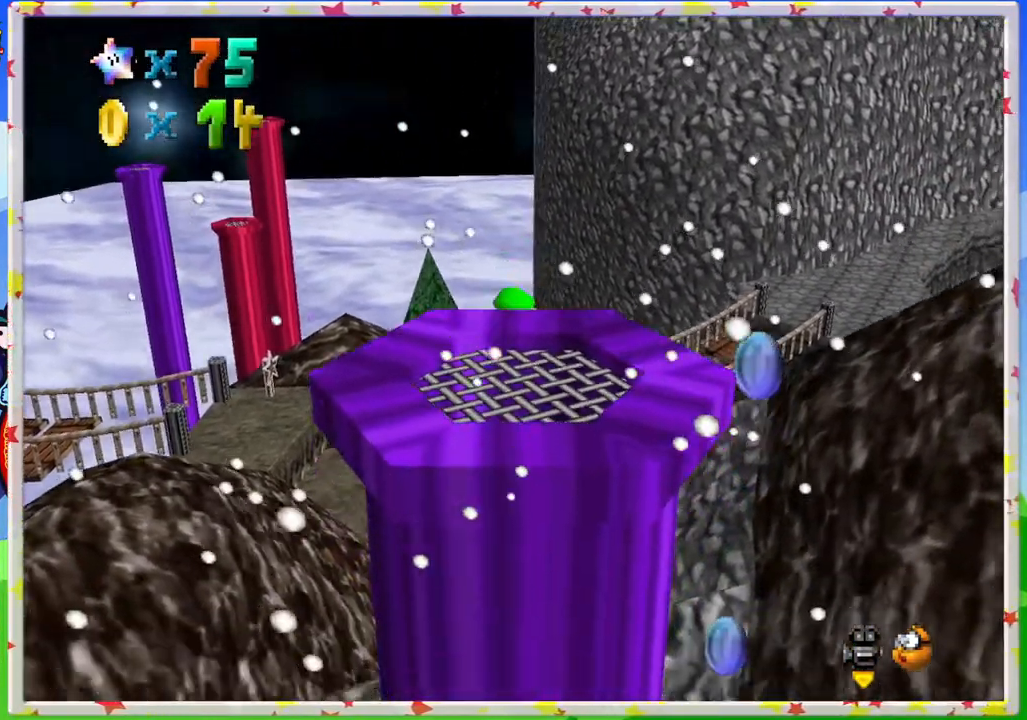
{"buttons": [], "left_stick": "right", "events": [[167, "A", "down"], [383, "left_stick", "center"], [400, "A", "up"], [450, "left_stick", "right"]]}